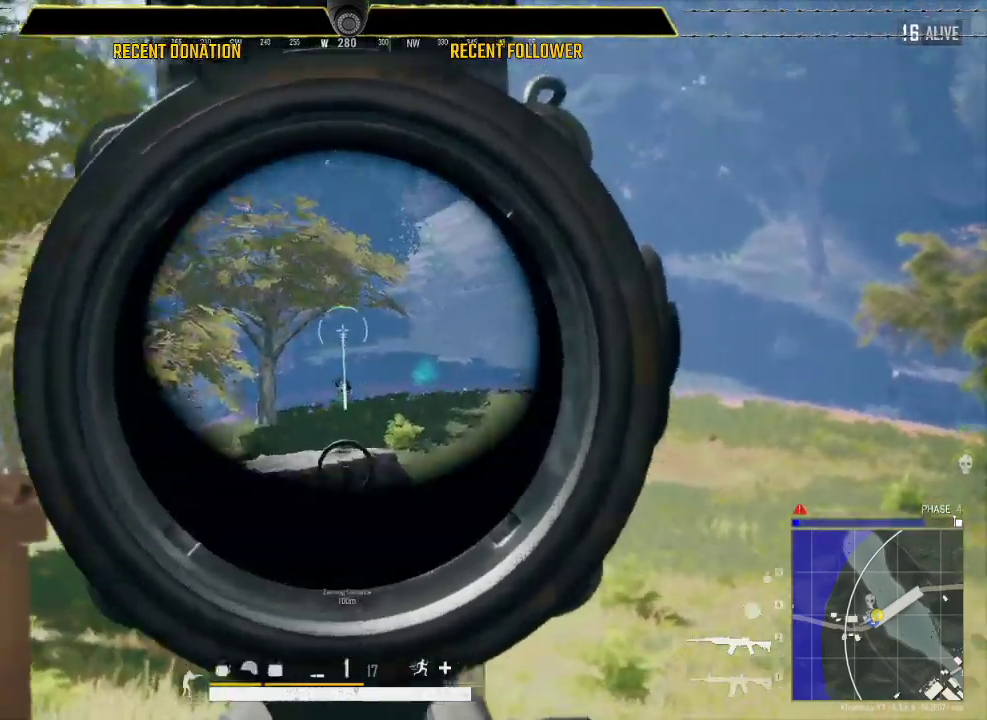
Gameplay with keyboard and mouse; each line is a JSON object with the keys and mouse buttons held at the frame after it. "events" lists presses ("down") and releases ("up") of "1", "2", "3", "4", "5", "a", "alt", "c", "caps_lock", "ctrl", "d", "e", "f", "g", "q", "r", "s", "shift", "space", "t", "tab", "v", "w", "x", "z", "mouse_left", "mouse_wheel" and "mouse_right" between this image and that frame as [ms after this image, input, new state], when the widget could be followed in between. "mouse_left", "mouse_wheel", "mouse_right" = the "left", "wheel", "right" buttons of the "mouse" list. No other keys are recorded. "wheel" means that the mouse wheel is clicked or scrolled. Not read: mouse_move.
{"keys": [], "mouse": [], "events": [[183, "d", "down"], [317, "d", "up"]]}
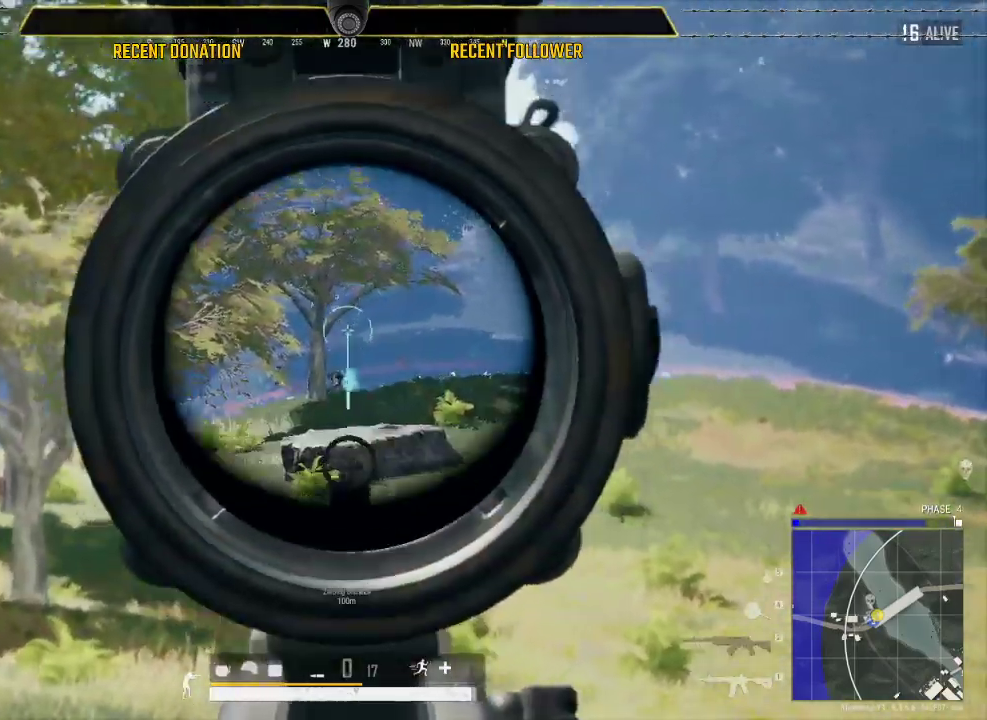
{"keys": [], "mouse": [], "events": []}
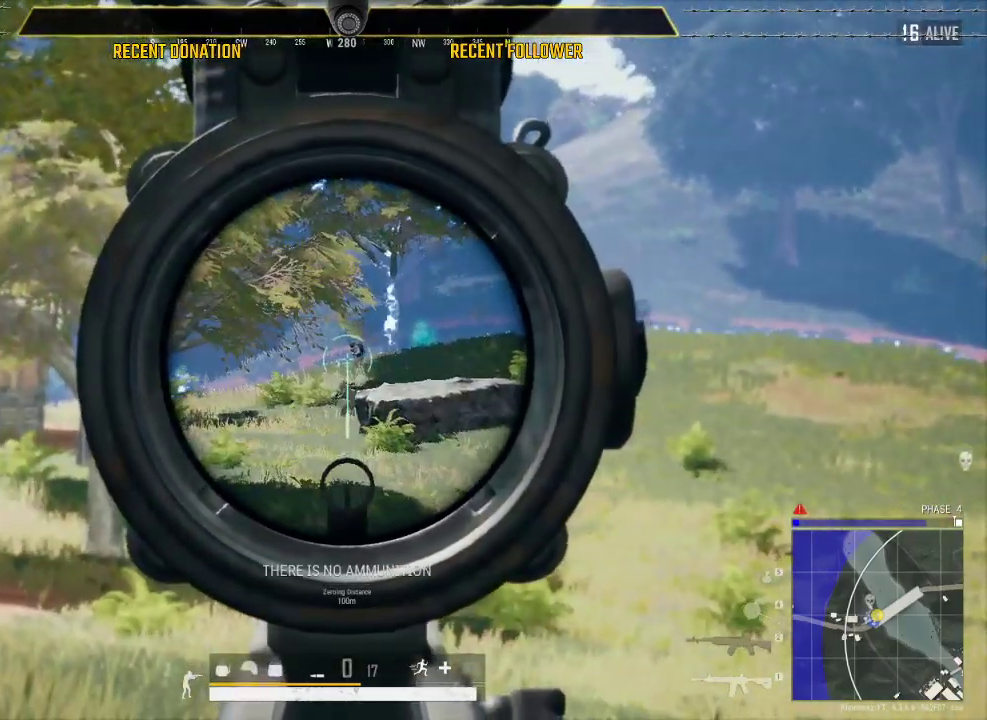
{"keys": ["a", "d"], "mouse": [], "events": [[167, "1", "down"], [267, "1", "up"], [267, "d", "down"], [483, "a", "down"]]}
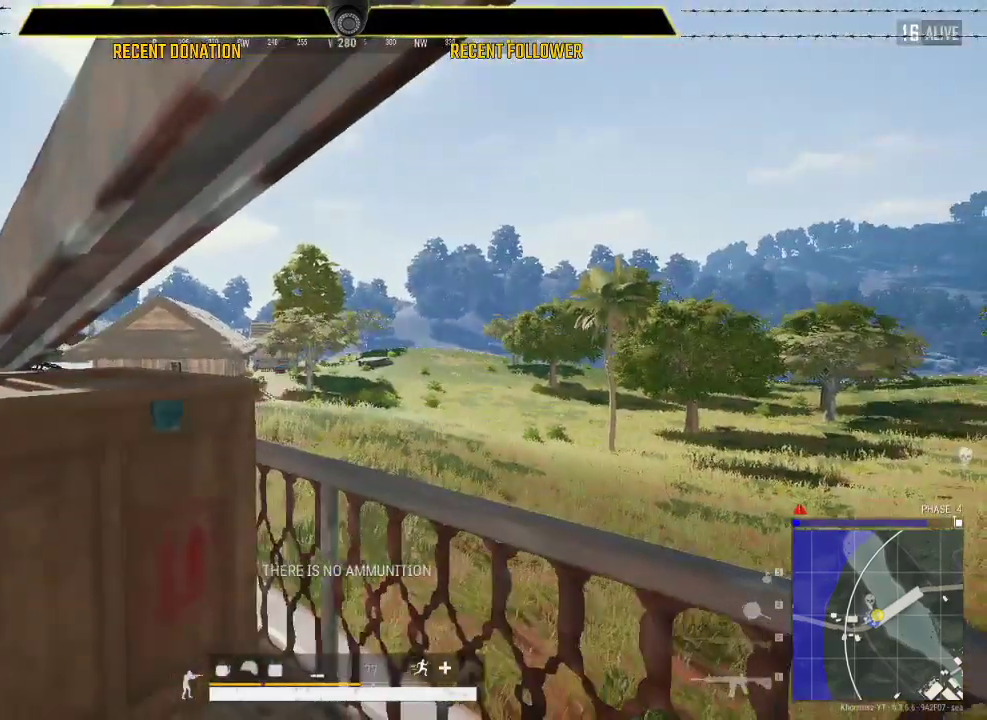
{"keys": ["w"], "mouse": [], "events": [[83, "d", "up"], [217, "w", "down"], [317, "a", "up"]]}
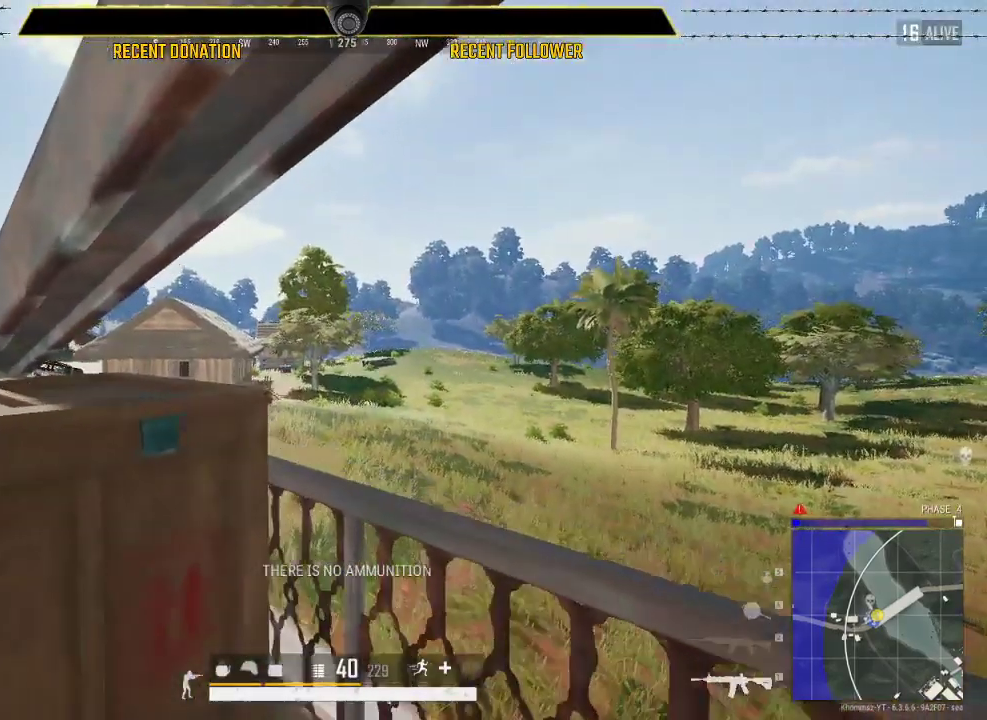
{"keys": [], "mouse": [], "events": [[33, "d", "down"], [200, "d", "up"], [233, "w", "up"]]}
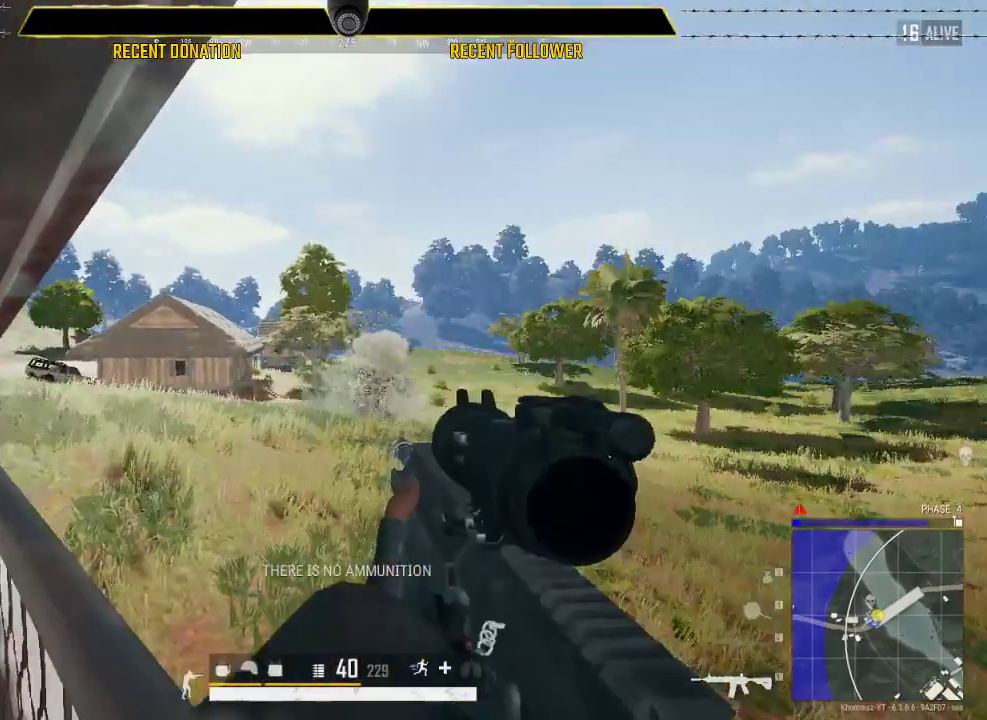
{"keys": ["shift"], "mouse": [], "events": [[217, "shift", "down"]]}
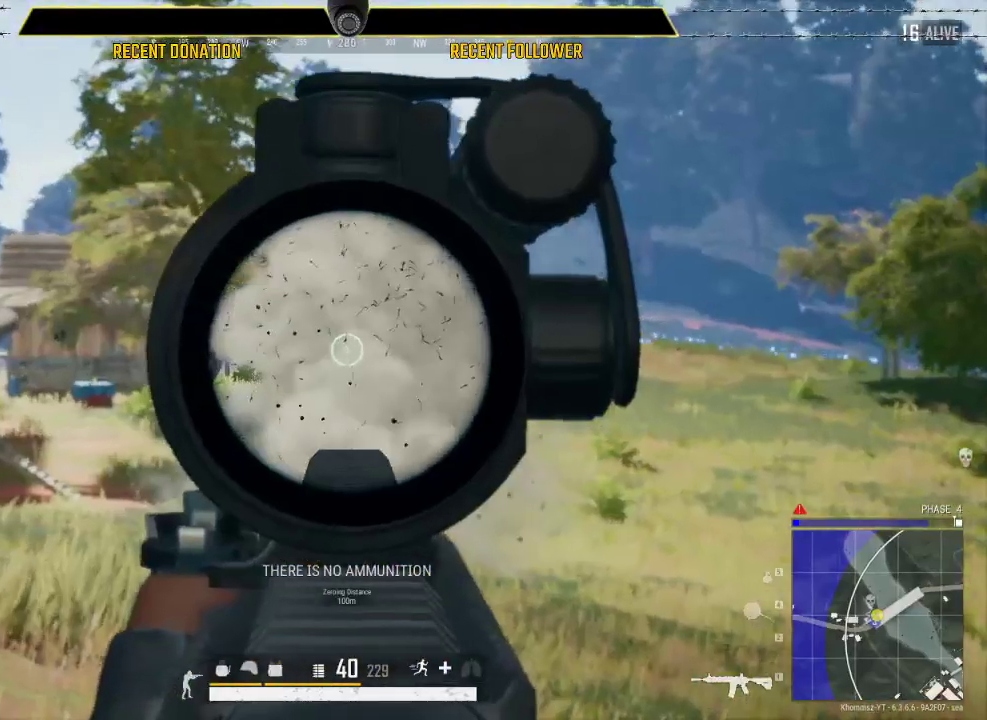
{"keys": ["s"], "mouse": [], "events": [[17, "a", "down"], [267, "a", "up"], [367, "s", "down"], [400, "shift", "up"]]}
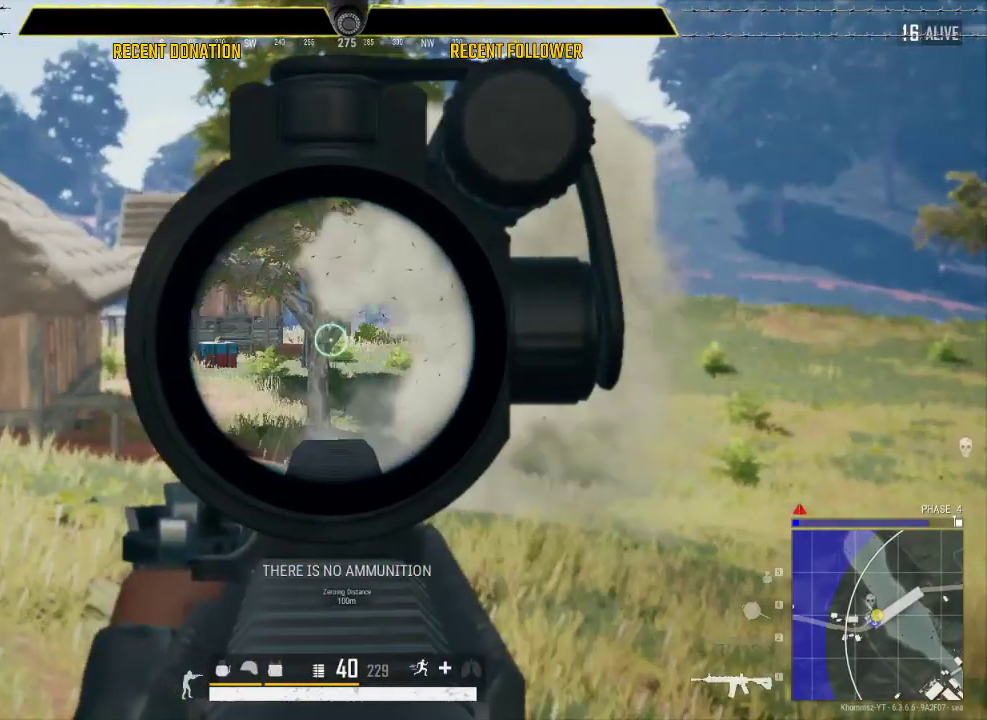
{"keys": ["a", "s"], "mouse": [], "events": [[150, "a", "down"], [250, "s", "up"], [367, "s", "down"]]}
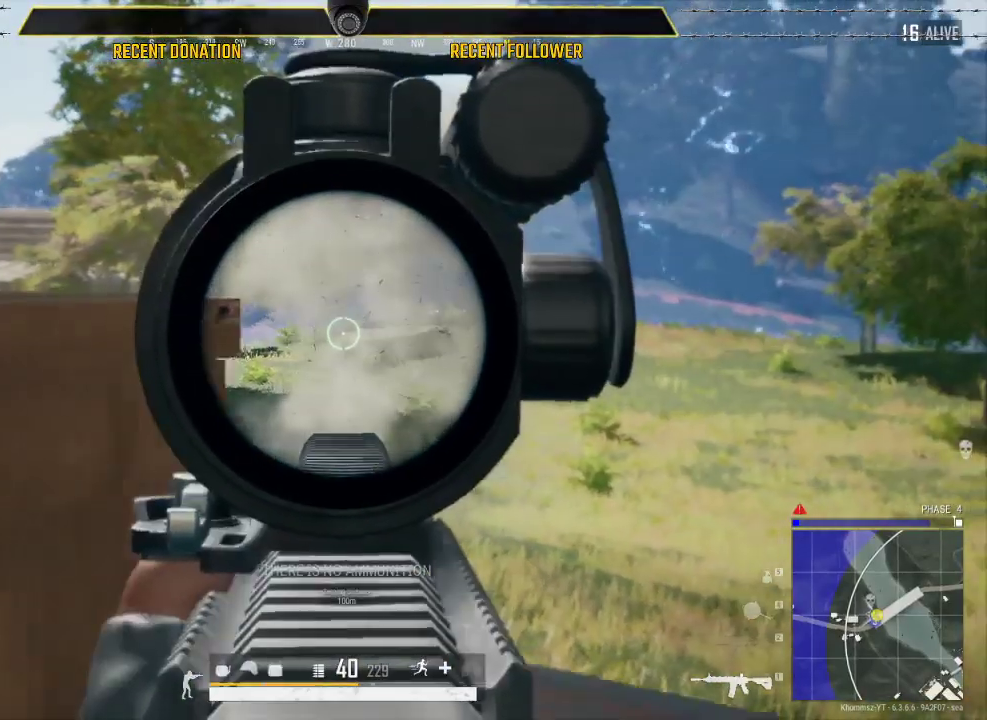
{"keys": ["a"], "mouse": [], "events": [[17, "a", "up"], [67, "d", "down"], [200, "s", "up"], [300, "a", "down"], [350, "d", "up"]]}
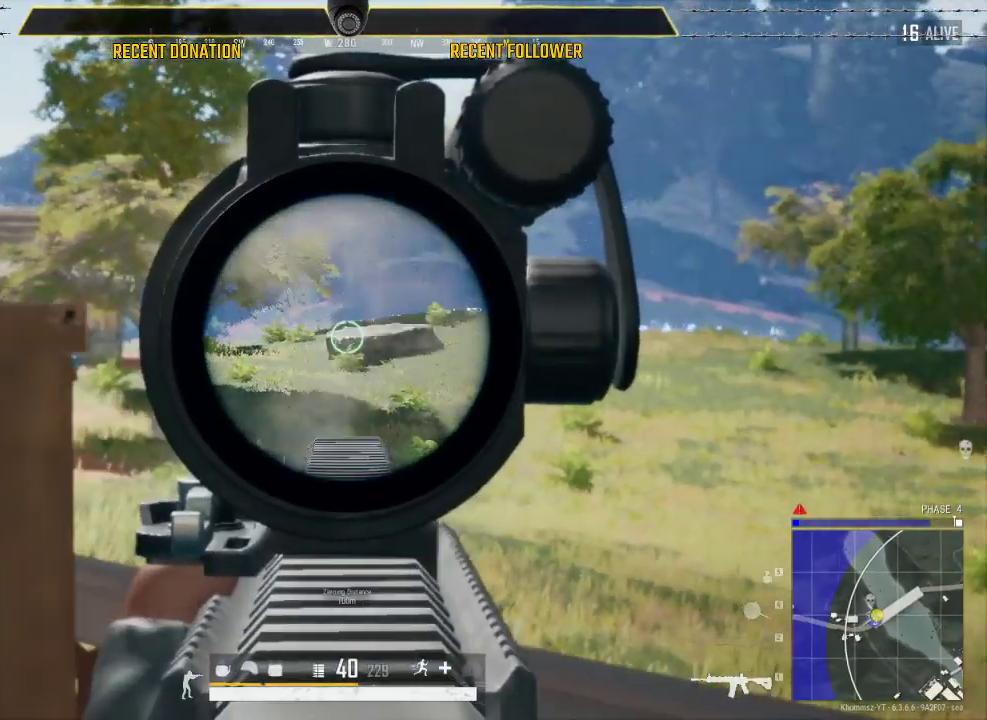
{"keys": ["a"], "mouse": [], "events": [[33, "a", "up"], [33, "d", "down"], [317, "d", "up"], [367, "a", "down"]]}
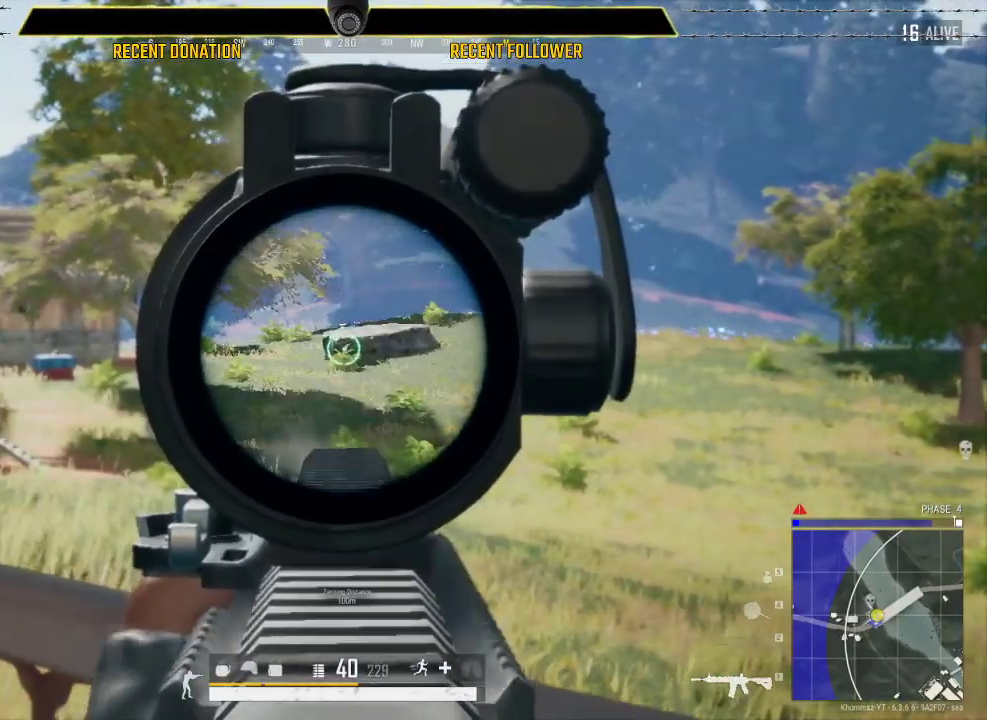
{"keys": [], "mouse": [], "events": [[50, "a", "up"]]}
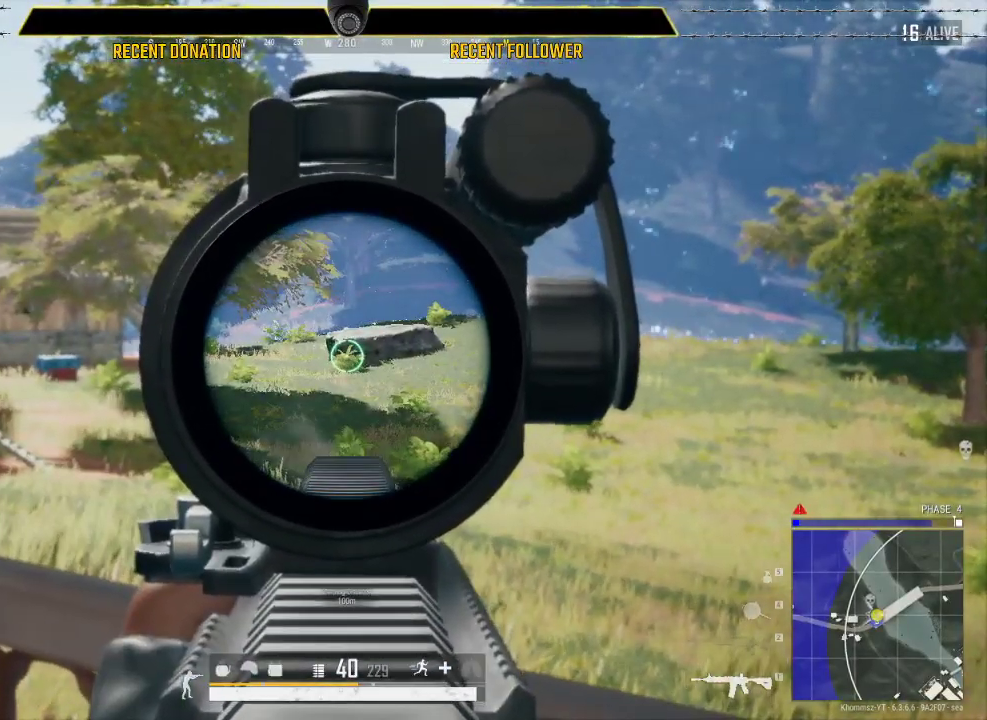
{"keys": ["d"], "mouse": [], "events": [[67, "2", "down"], [217, "2", "up"], [217, "a", "down"], [383, "a", "up"], [383, "d", "down"]]}
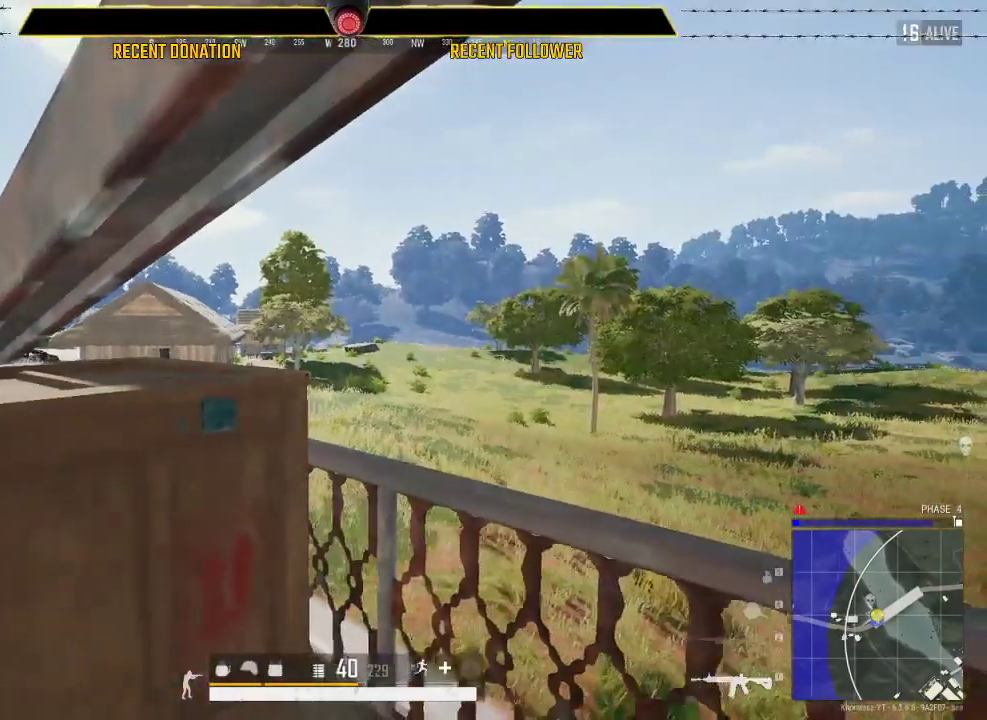
{"keys": ["r", "w"], "mouse": [], "events": [[83, "a", "down"], [167, "d", "up"], [167, "w", "down"], [317, "r", "down"], [367, "r", "up"], [450, "a", "up"], [450, "r", "down"]]}
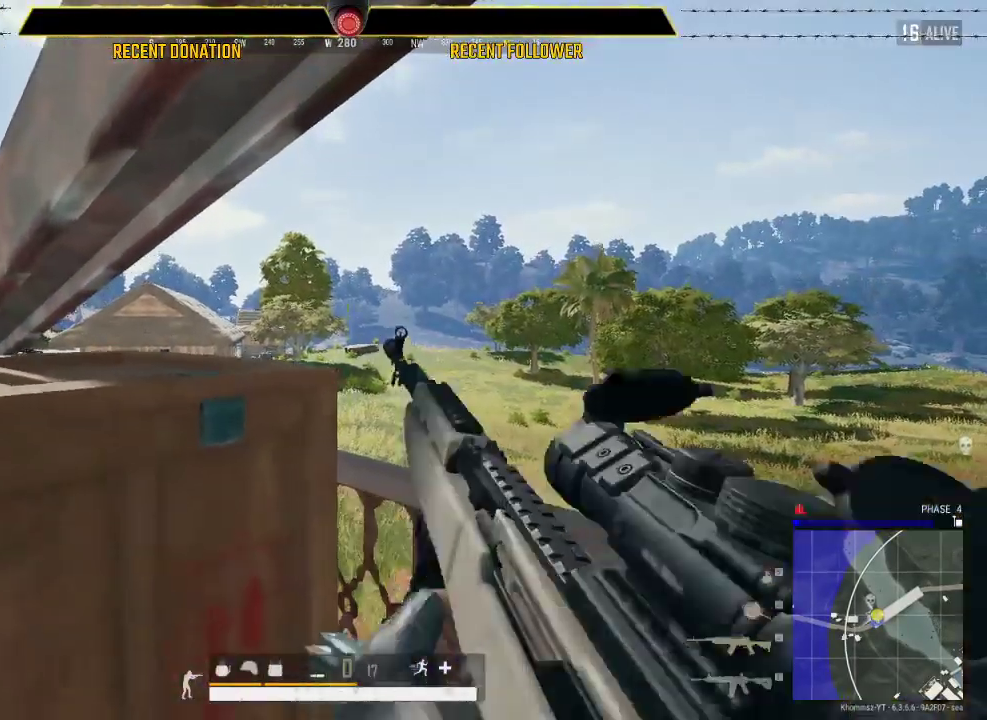
{"keys": ["s"], "mouse": [], "events": [[33, "r", "up"], [100, "r", "down"], [200, "r", "up"], [200, "w", "up"], [333, "s", "down"]]}
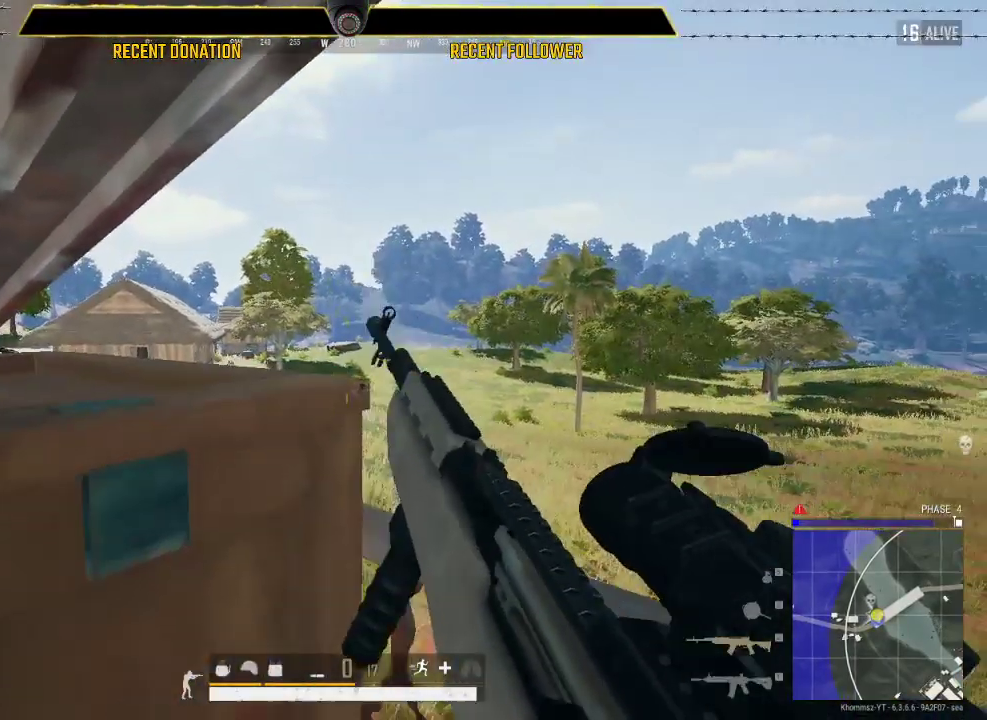
{"keys": ["w"], "mouse": [], "events": [[267, "d", "down"], [300, "s", "up"], [433, "w", "down"], [483, "d", "up"]]}
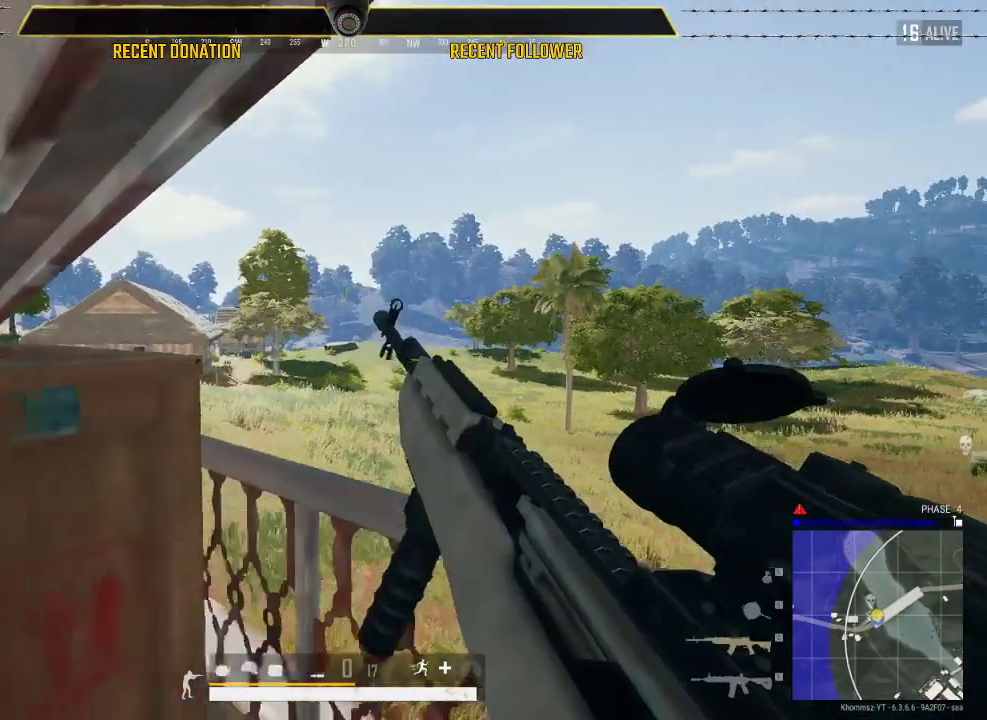
{"keys": ["s"], "mouse": [], "events": [[133, "c", "down"], [267, "a", "down"], [267, "c", "up"], [267, "w", "up"], [417, "s", "down"], [450, "a", "up"]]}
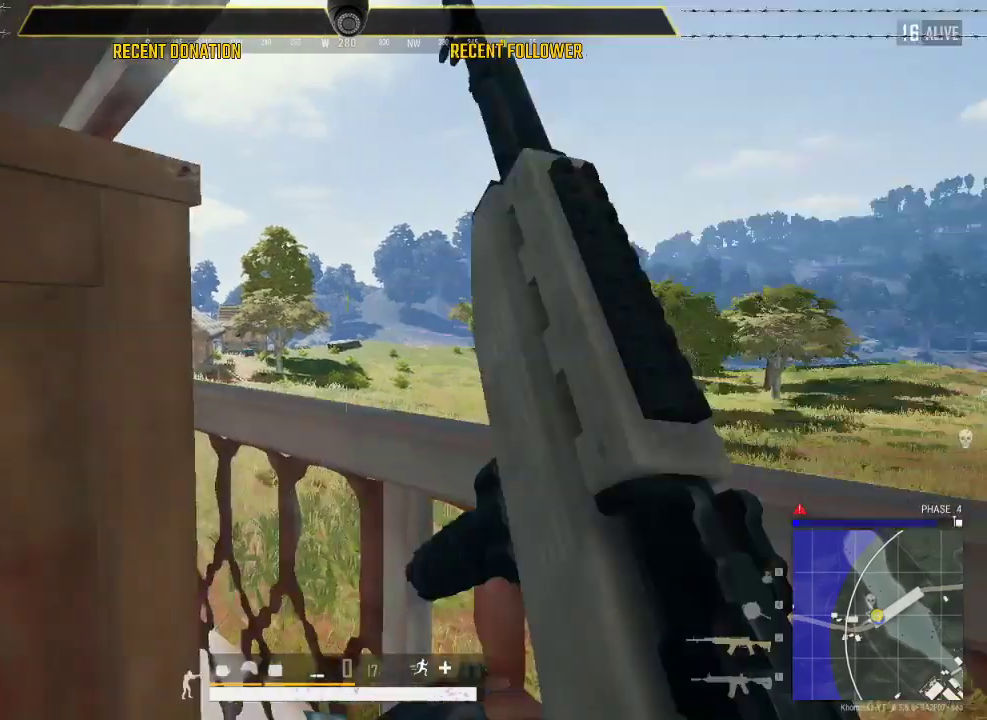
{"keys": ["d"], "mouse": [], "events": [[50, "c", "down"], [150, "a", "down"], [150, "c", "up"], [233, "s", "up"], [367, "d", "down"], [417, "a", "up"]]}
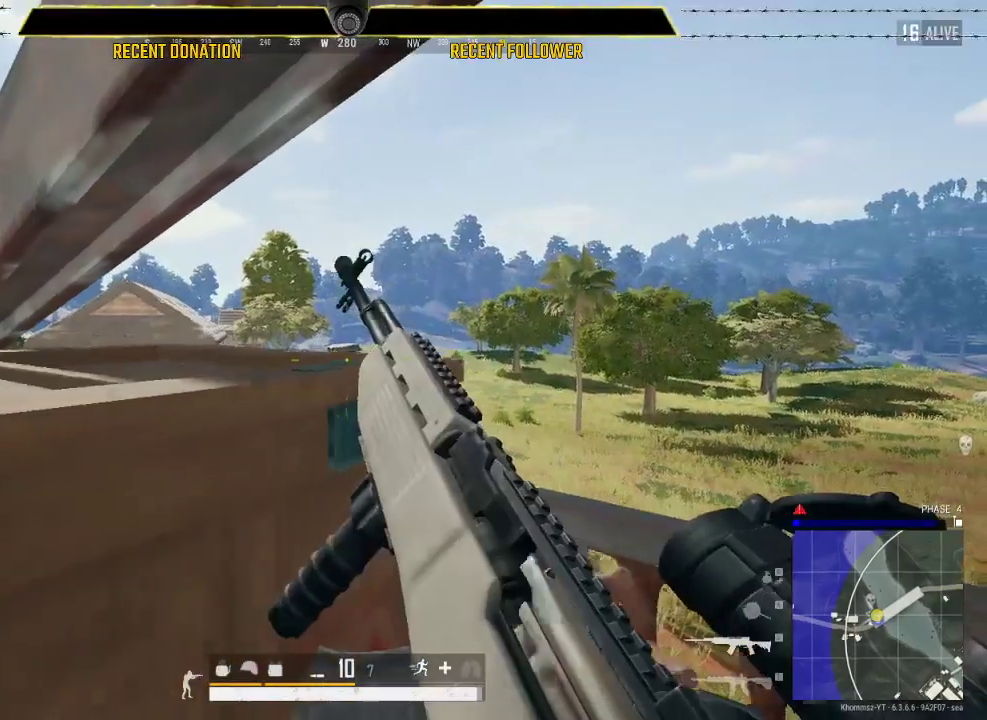
{"keys": ["a", "d"], "mouse": [], "events": [[67, "s", "down"], [350, "a", "down"], [350, "d", "up"], [383, "s", "up"], [483, "d", "down"]]}
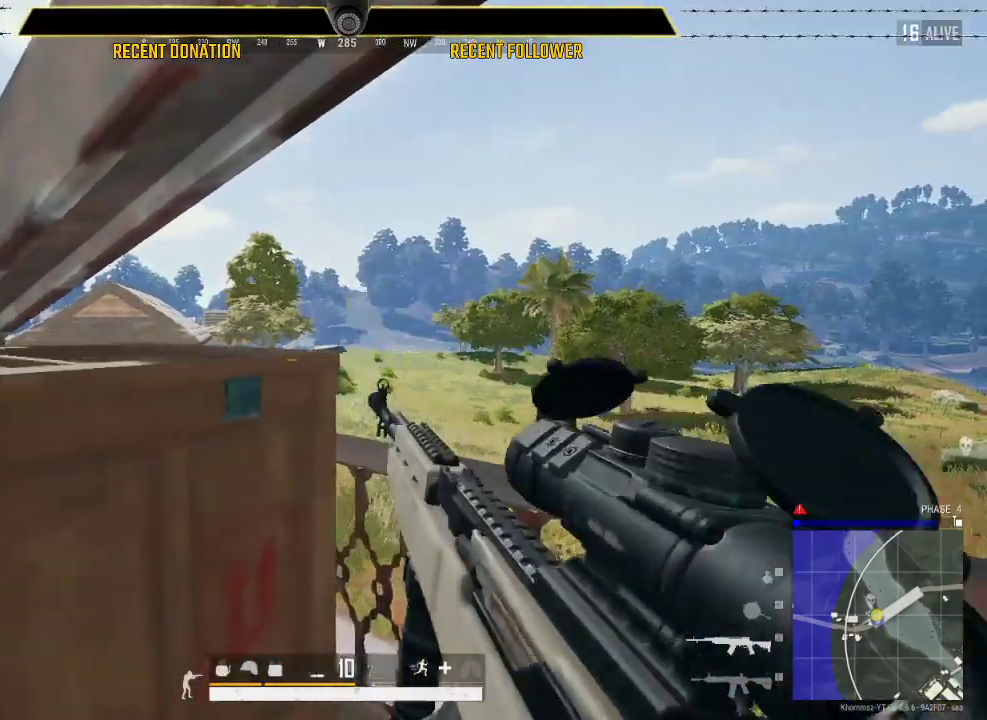
{"keys": ["a"], "mouse": [], "events": [[33, "a", "up"], [83, "w", "down"], [233, "d", "up"], [367, "a", "down"], [367, "w", "up"]]}
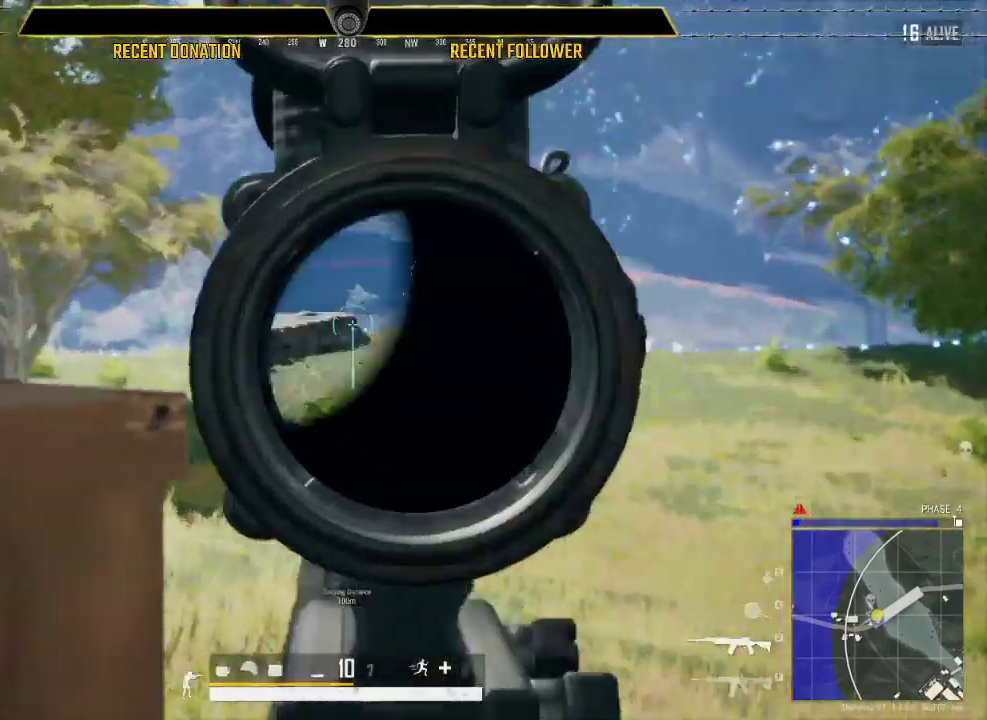
{"keys": ["a"], "mouse": [], "events": [[83, "a", "up"], [83, "d", "down"], [333, "a", "down"], [383, "d", "up"]]}
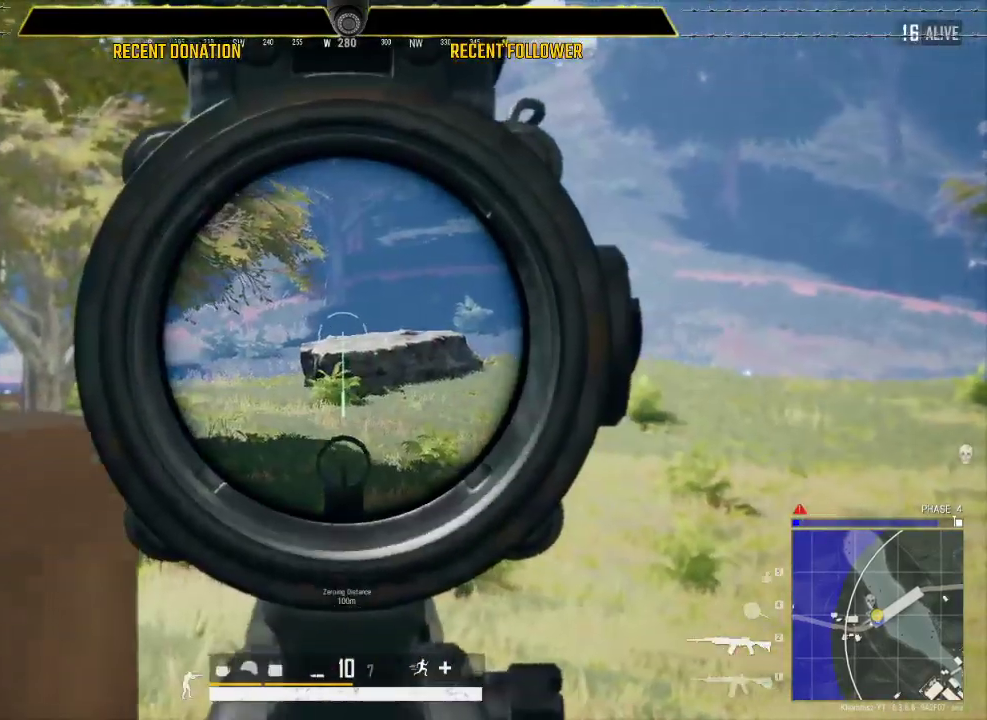
{"keys": ["d"], "mouse": [], "events": [[17, "a", "up"], [17, "d", "down"], [267, "a", "down"], [267, "d", "up"], [500, "a", "up"], [500, "d", "down"]]}
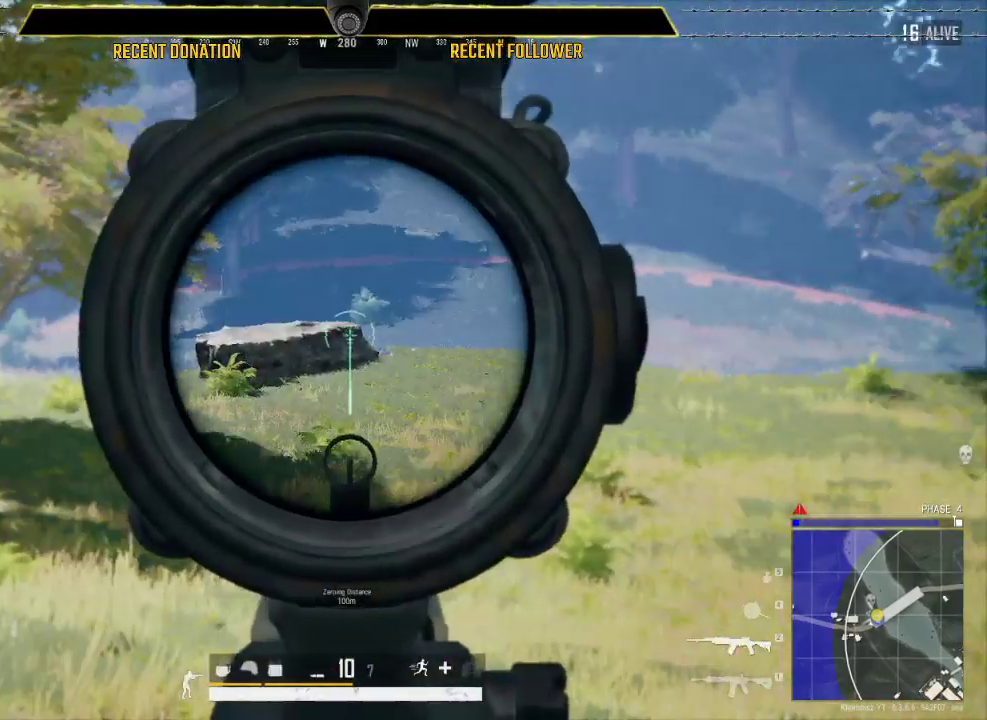
{"keys": [], "mouse": [], "events": [[83, "a", "down"], [133, "d", "up"], [267, "c", "down"], [317, "a", "up"], [400, "c", "up"]]}
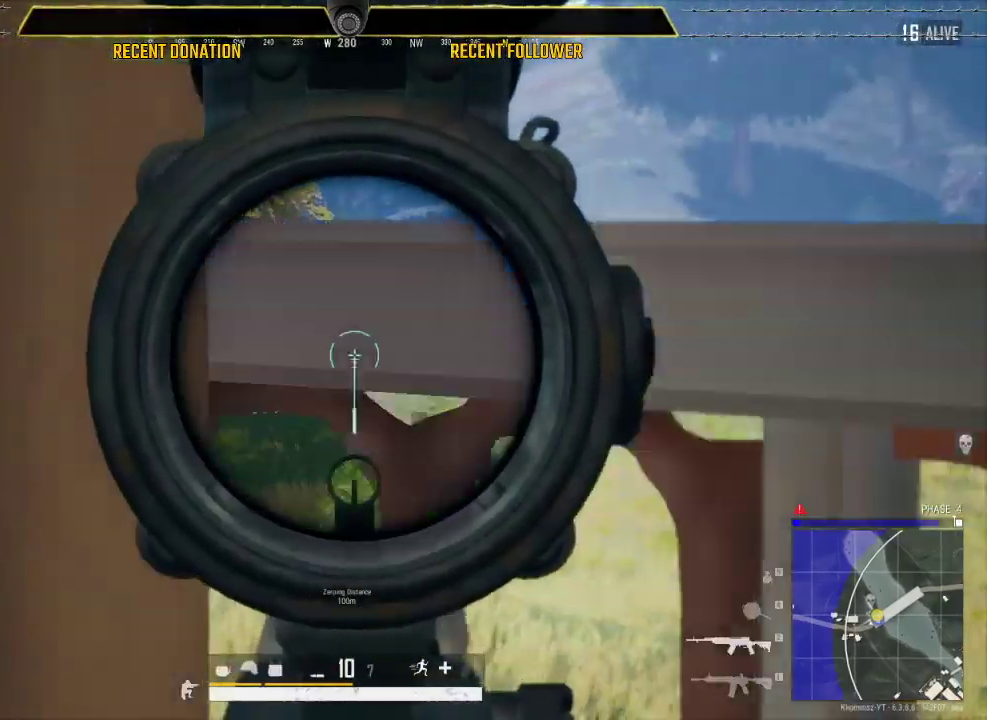
{"keys": [], "mouse": [], "events": [[50, "d", "down"], [200, "d", "up"], [333, "c", "down"], [433, "c", "up"]]}
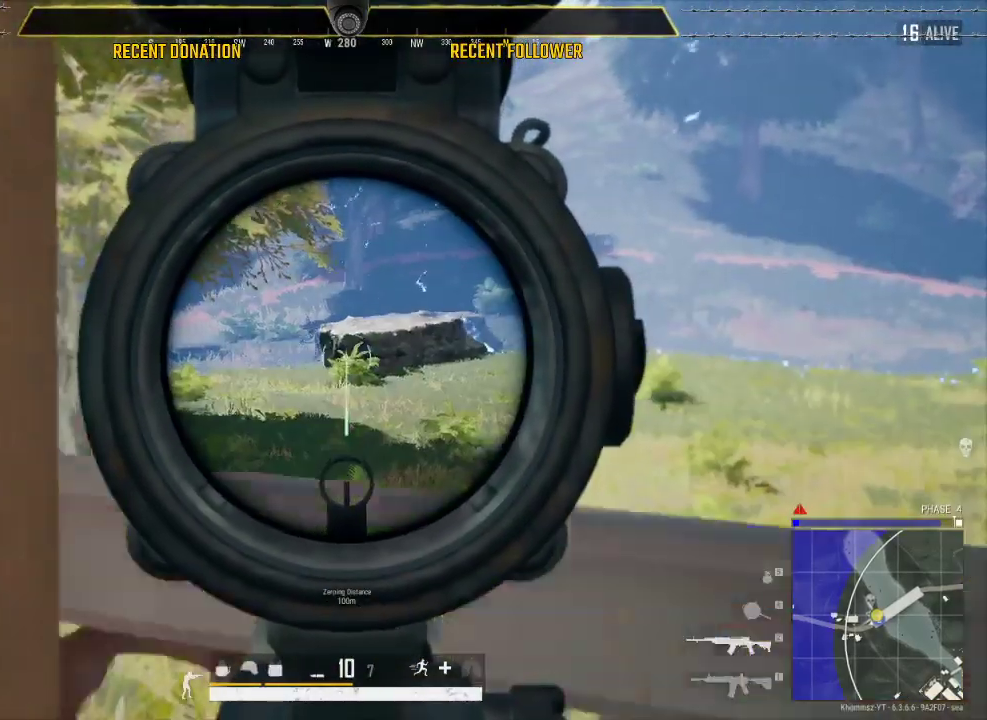
{"keys": [], "mouse": [], "events": [[17, "d", "down"], [150, "a", "down"], [200, "d", "up"], [300, "a", "up"], [300, "d", "down"], [433, "d", "up"]]}
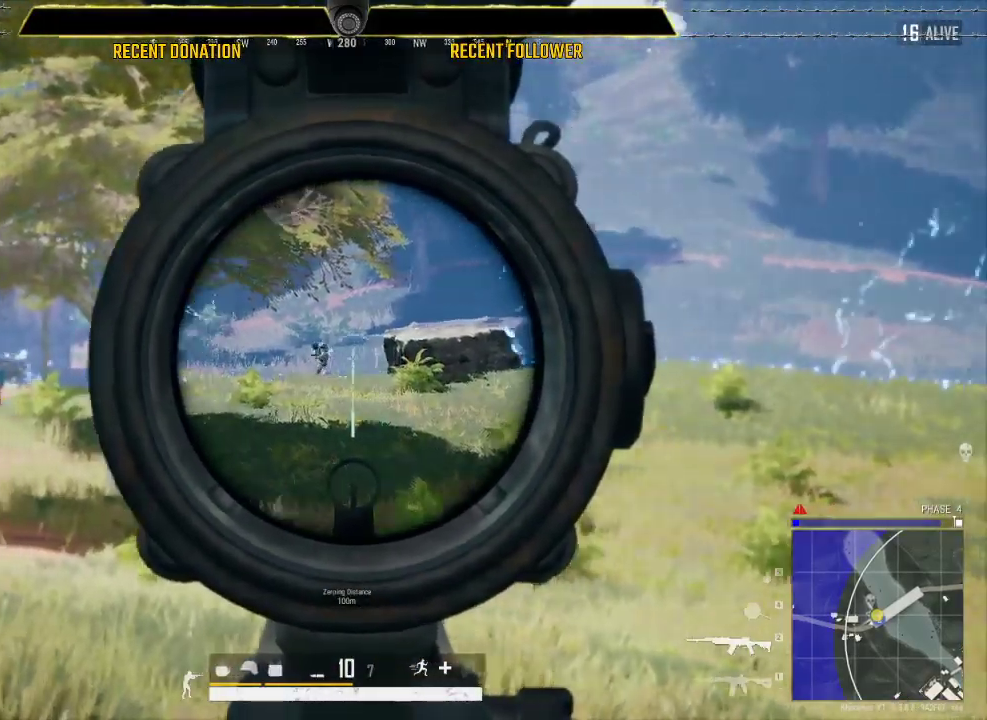
{"keys": [], "mouse": [], "events": []}
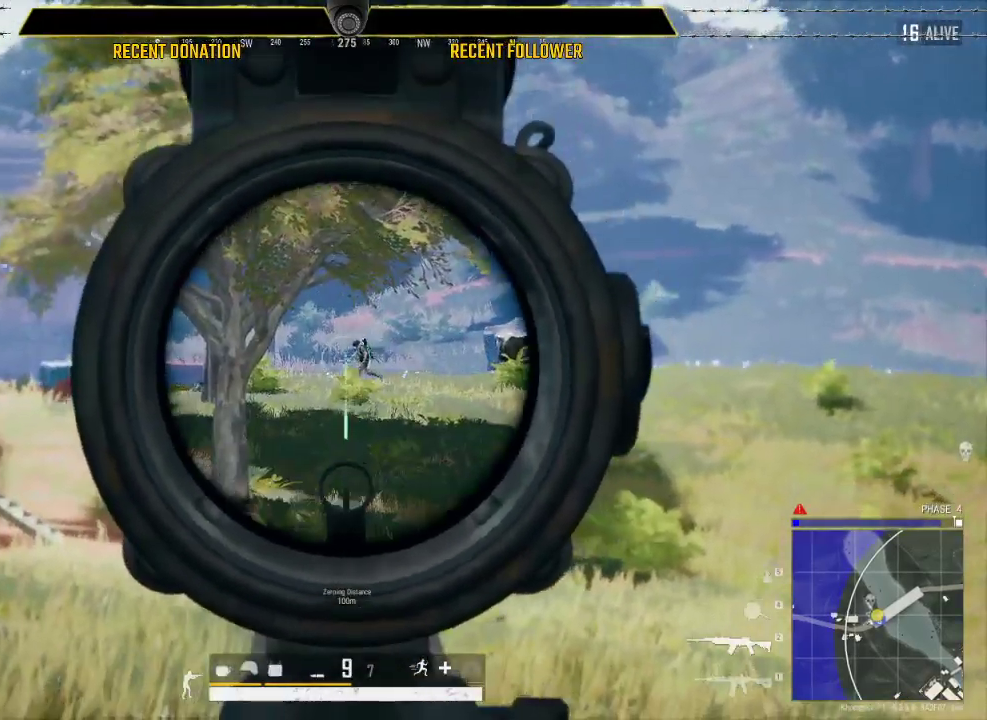
{"keys": [], "mouse": [], "events": []}
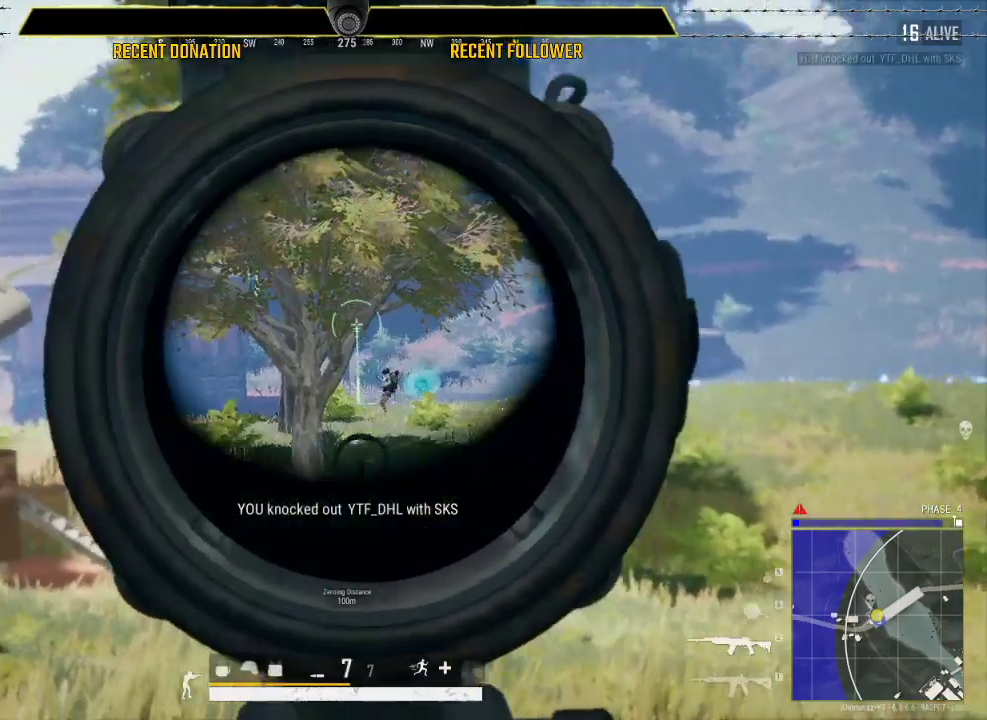
{"keys": ["a"], "mouse": [], "events": [[200, "d", "down"], [483, "a", "down"], [483, "d", "up"]]}
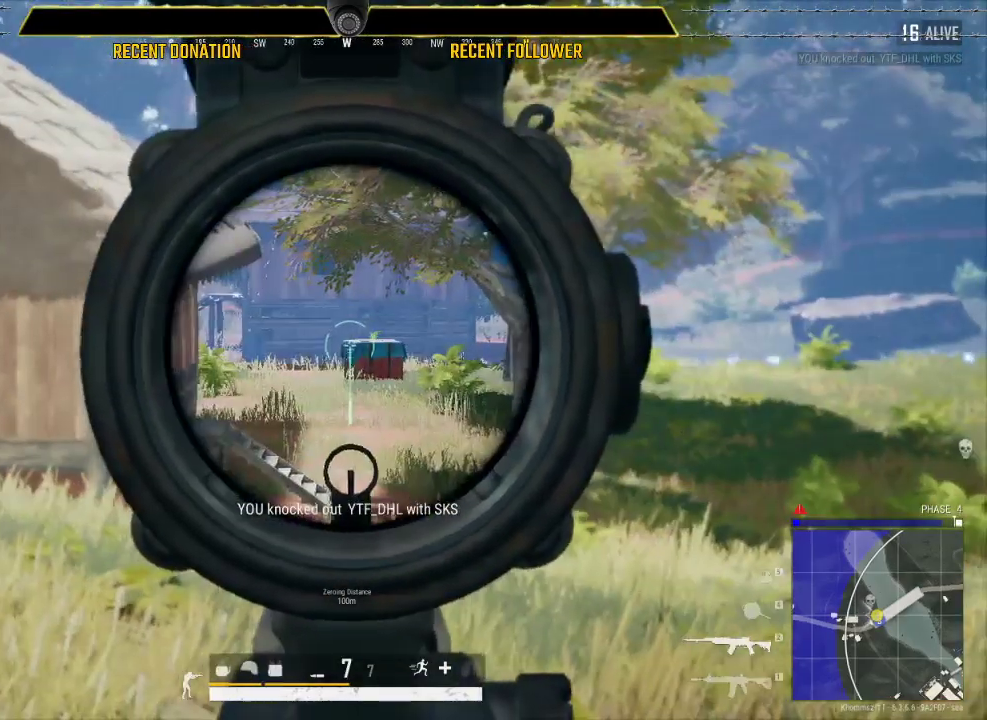
{"keys": [], "mouse": [], "events": [[133, "a", "up"], [133, "d", "down"], [317, "a", "down"], [317, "d", "up"], [450, "a", "up"]]}
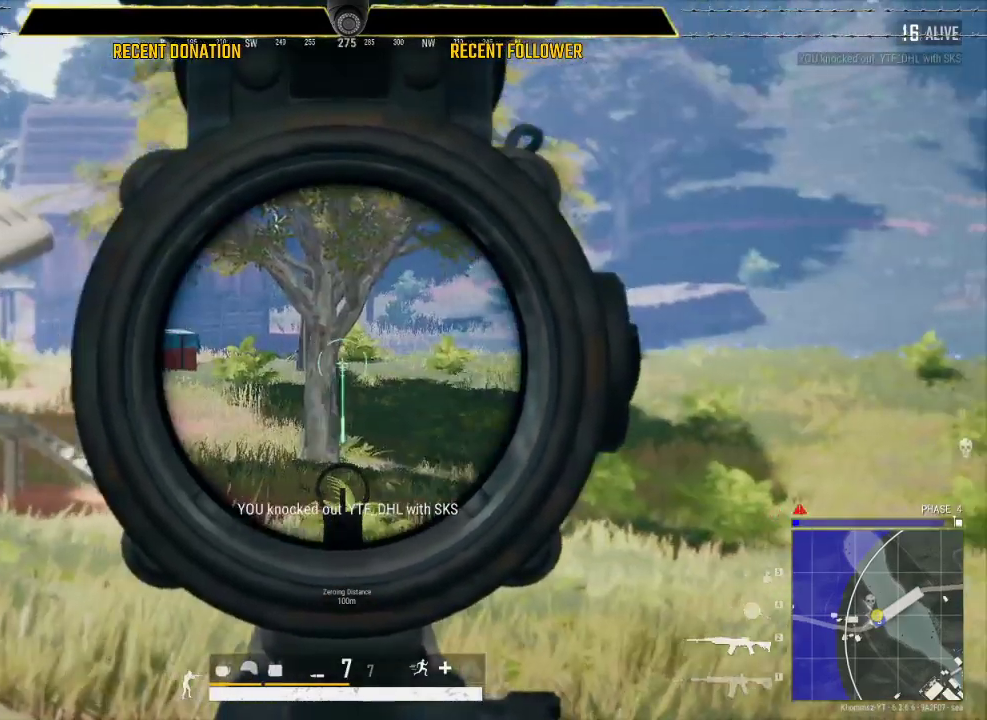
{"keys": ["d"], "mouse": [], "events": [[50, "d", "down"], [250, "d", "up"], [283, "a", "down"], [433, "a", "up"], [467, "d", "down"]]}